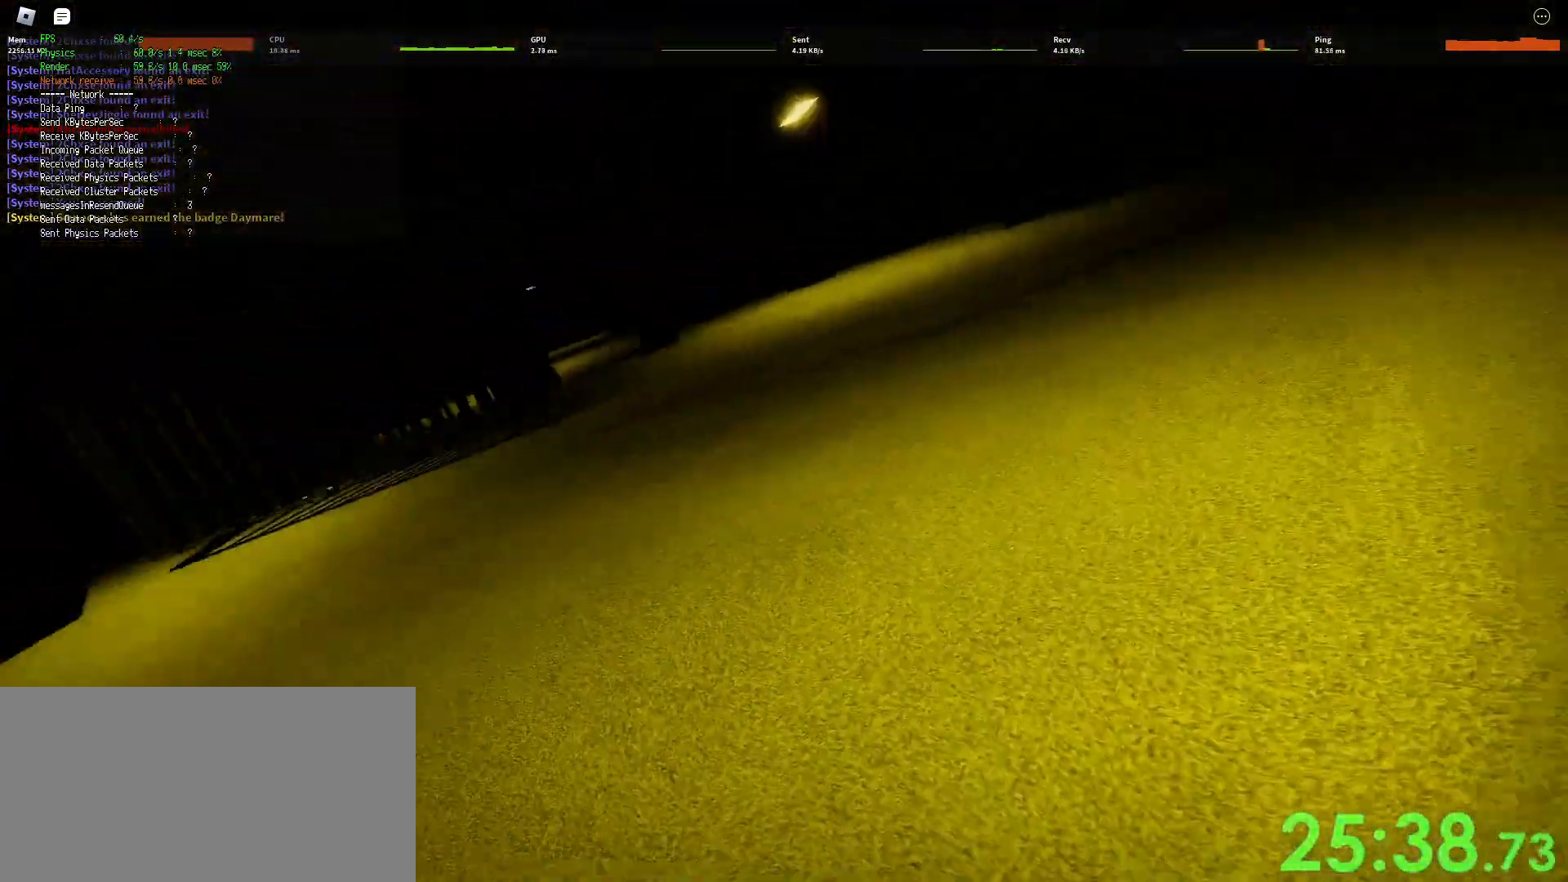
Gameplay with keyboard and mouse; each line is a JSON object with the keys and mouse buttons held at the frame after it. "events" lists presses ("down") and releases ("up") of "a", "ctrl", "d", "e", "q", "s", "shift", "space", "w", "mouse_left", "mouse_wheel", "mouse_right", "mouse_mb4" and "mouse_mb5" between this image and that frame as [ms after this image, input, new state], when the widget could be followed in between. "mouse_left", "mouse_wheel", "mouse_right", "mouse_mb4", "mouse_mb5" = the "left", "wheel", "right", "mb4", "mb5" buttons of the "mouse" list. No other keys are recorded. "wheel" means that the mouse wheel is clicked or scrolled. Mouse movement is not recorded.
{"keys": [], "mouse": ["right"], "events": []}
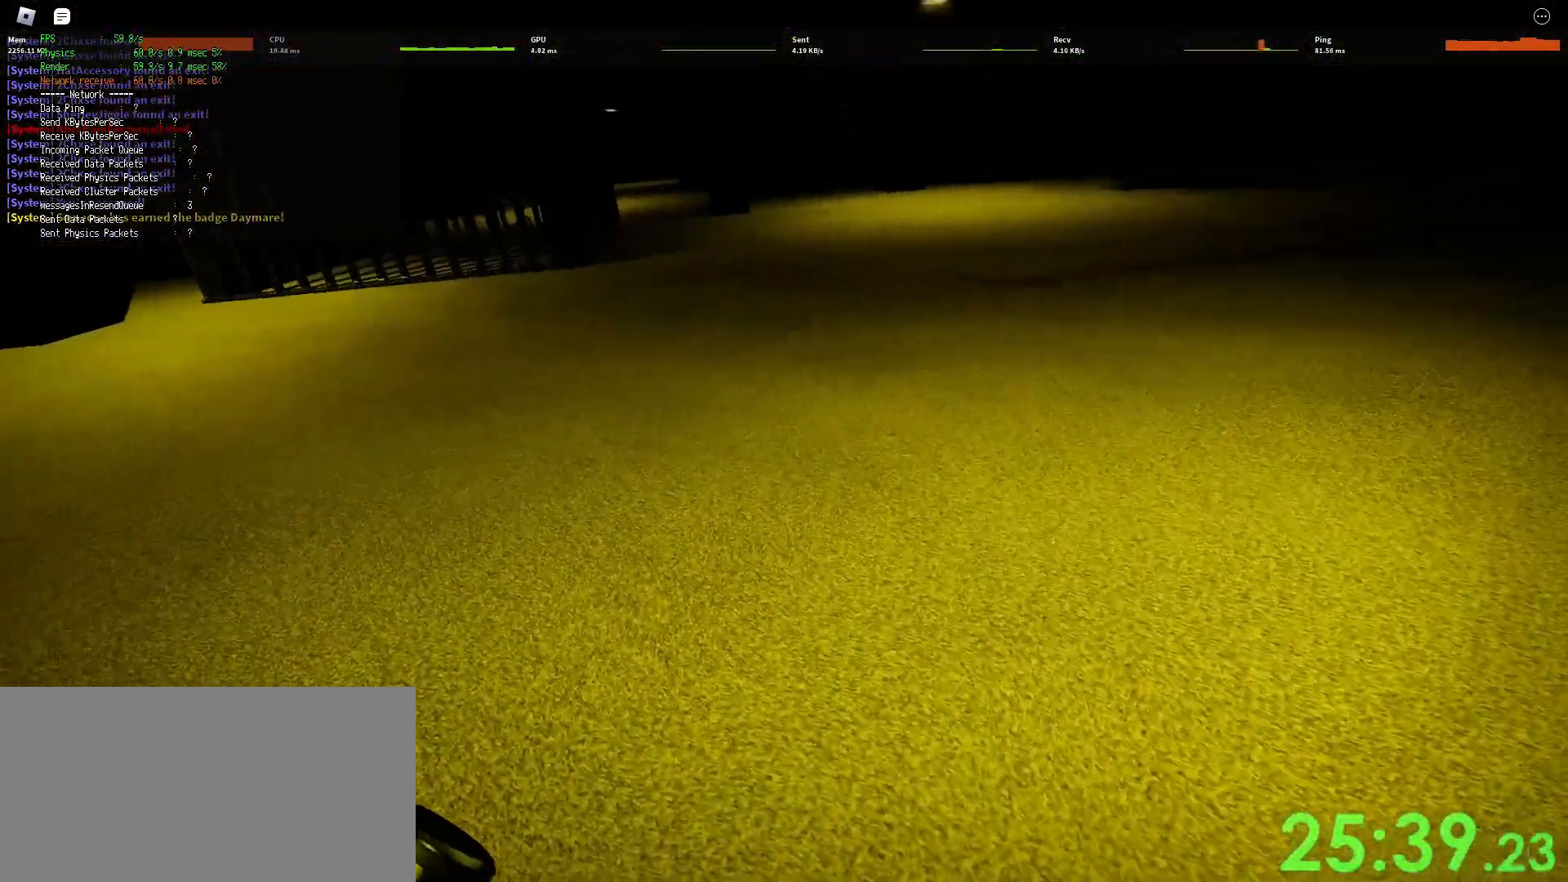
{"keys": [], "mouse": ["right"], "events": []}
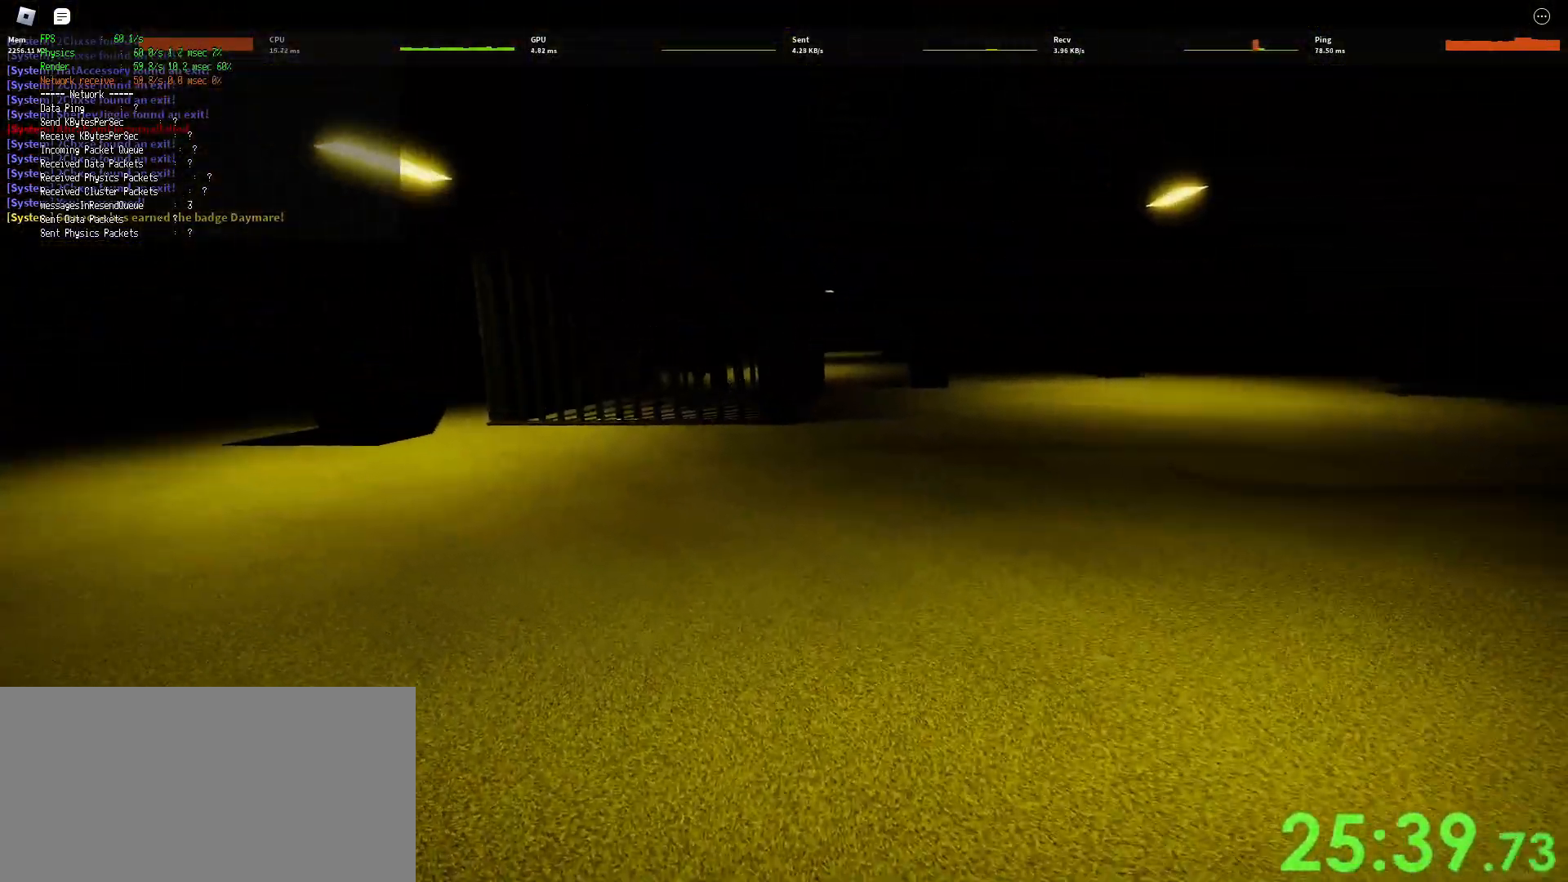
{"keys": [], "mouse": ["wheel", "right"], "events": [[67, "mouse_wheel", "down"], [250, "mouse_wheel", "up"], [400, "mouse_wheel", "down"]]}
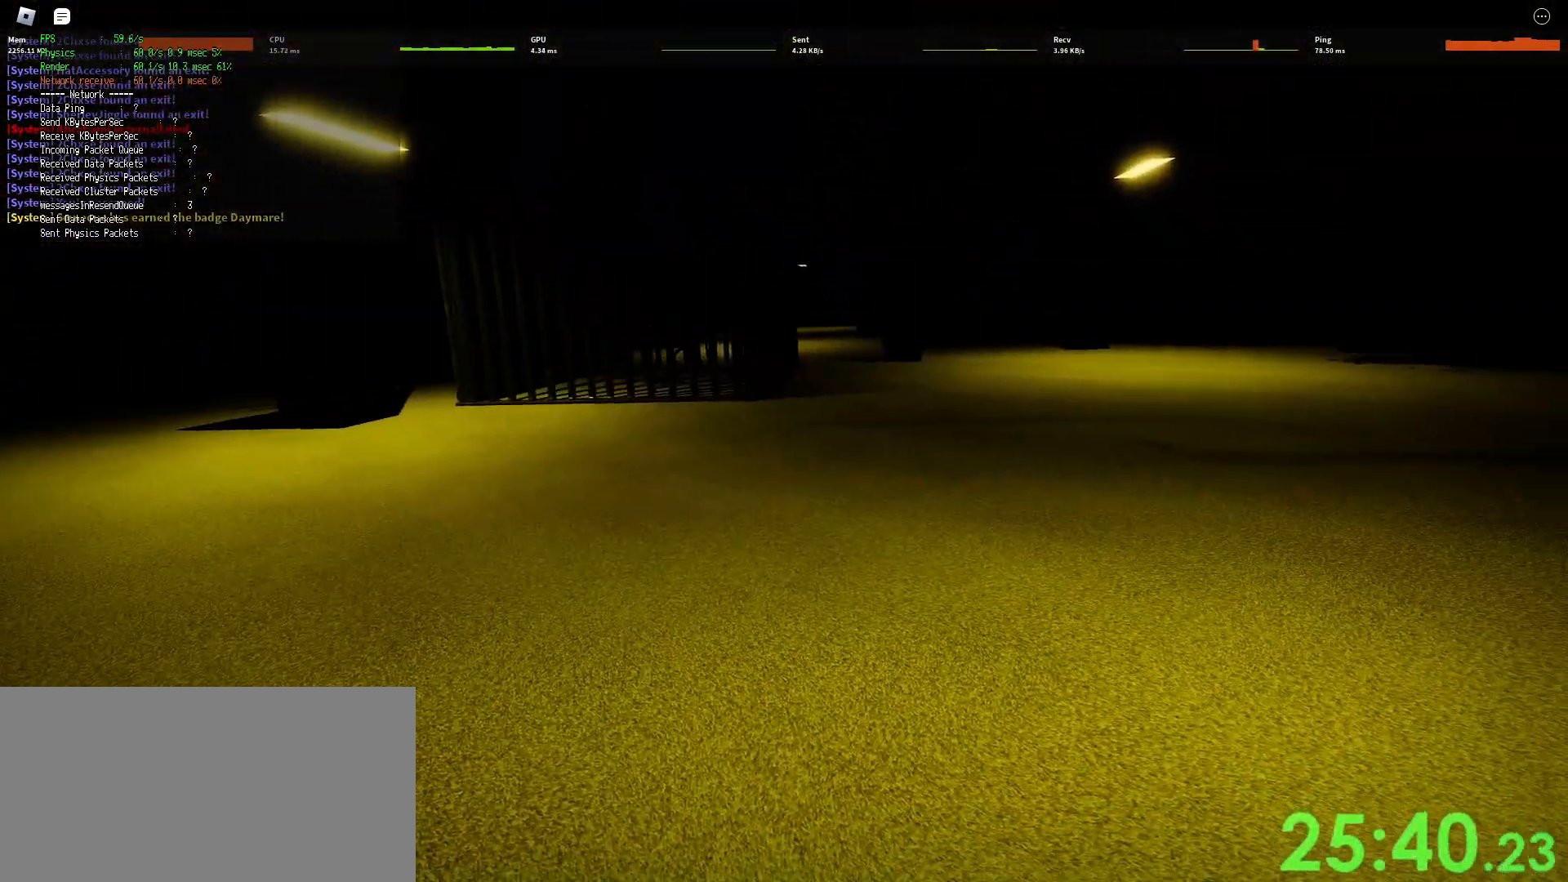
{"keys": [], "mouse": ["right"], "events": [[100, "mouse_wheel", "up"], [250, "mouse_wheel", "down"], [400, "mouse_wheel", "up"]]}
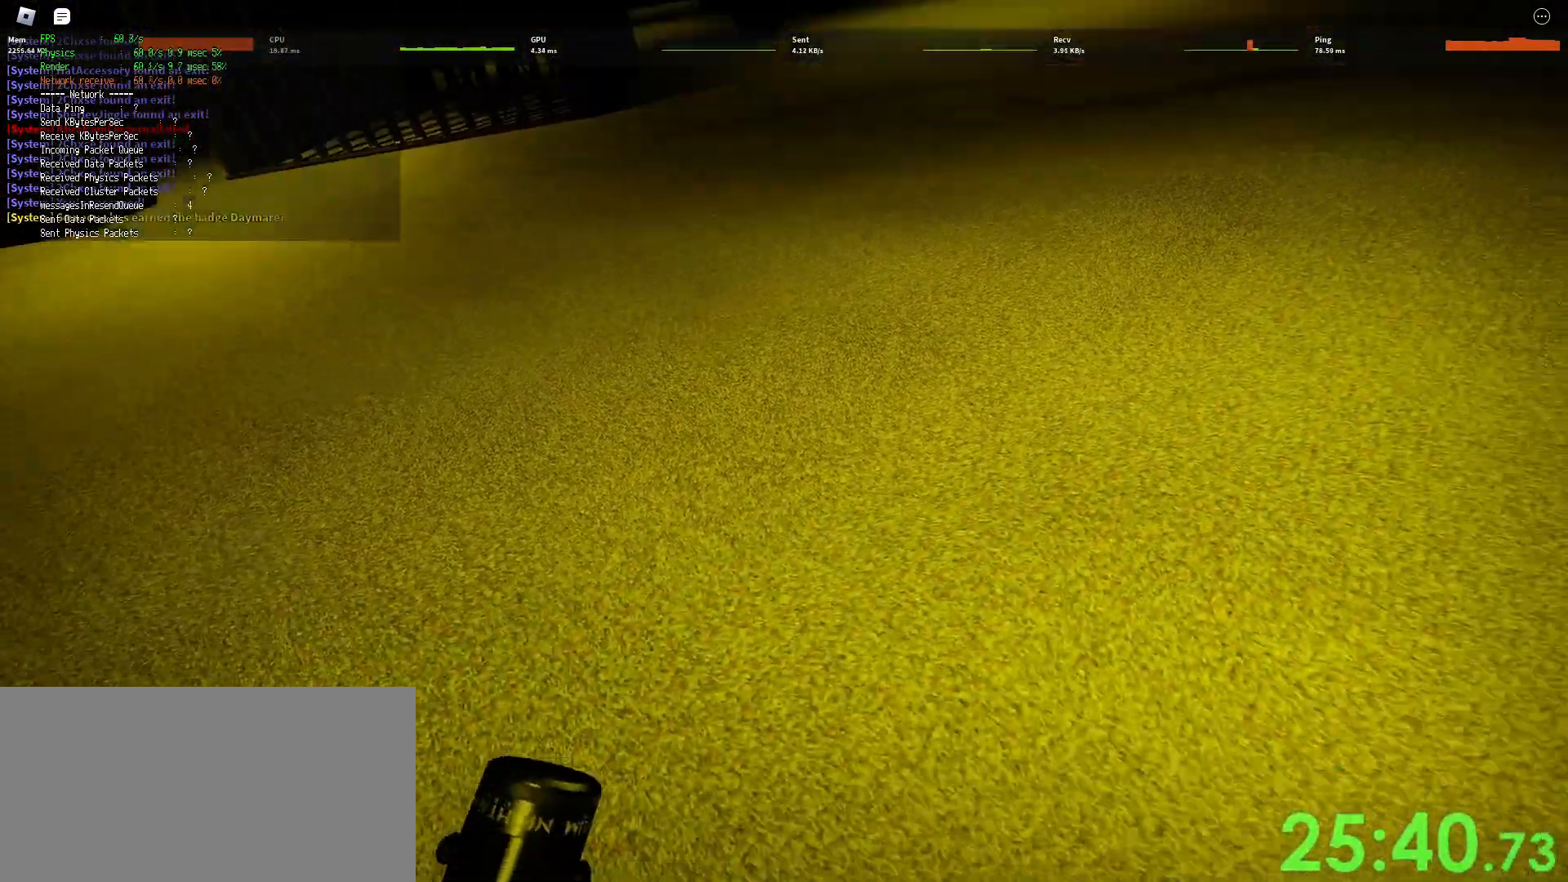
{"keys": [], "mouse": ["right"], "events": []}
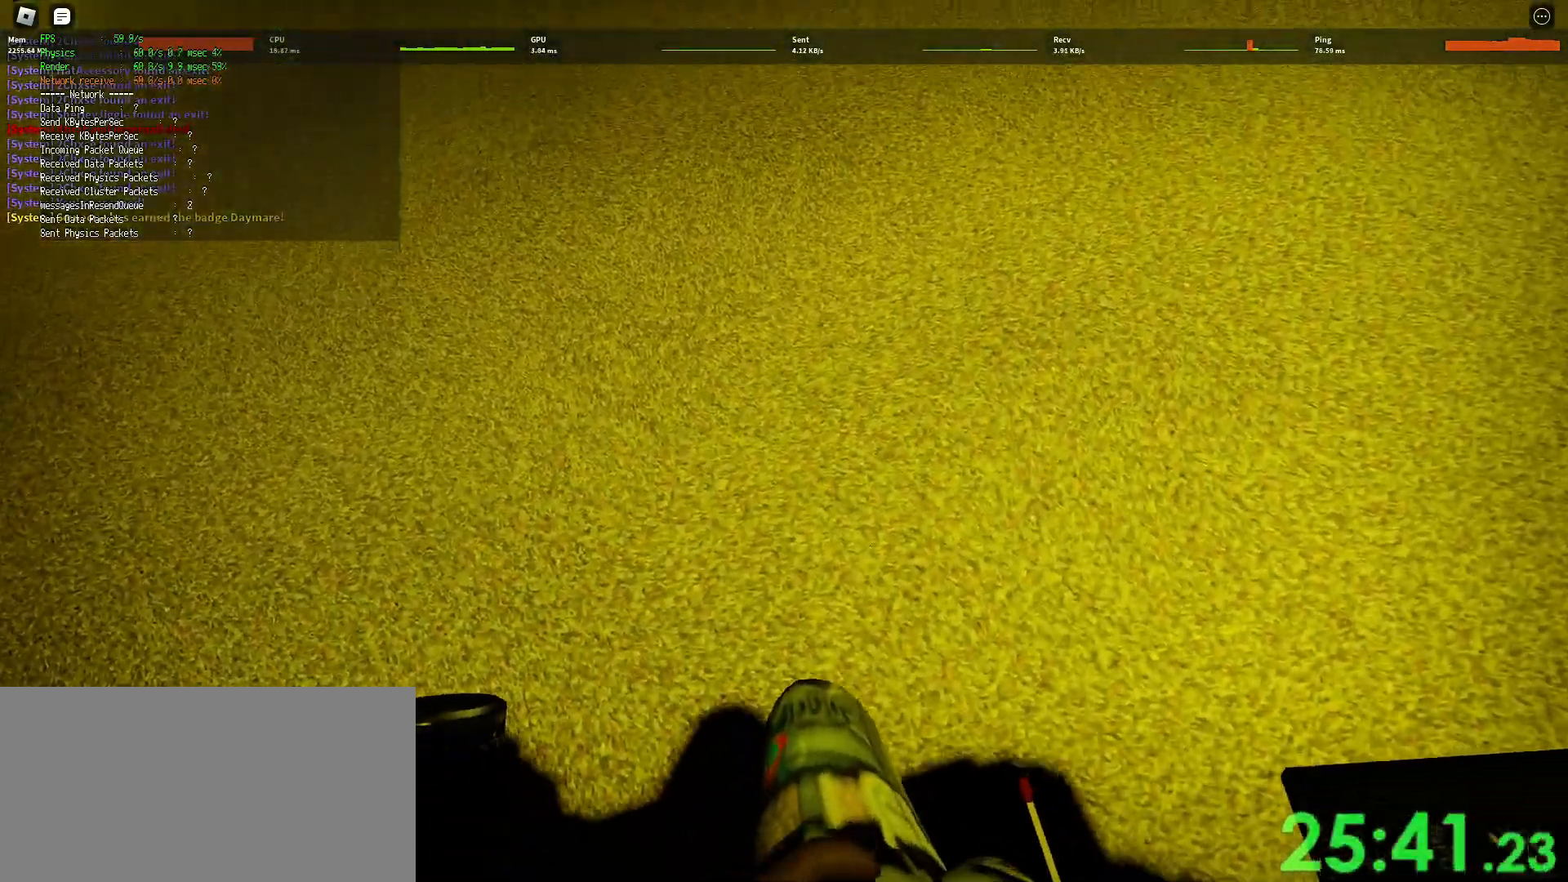
{"keys": [], "mouse": ["right"], "events": []}
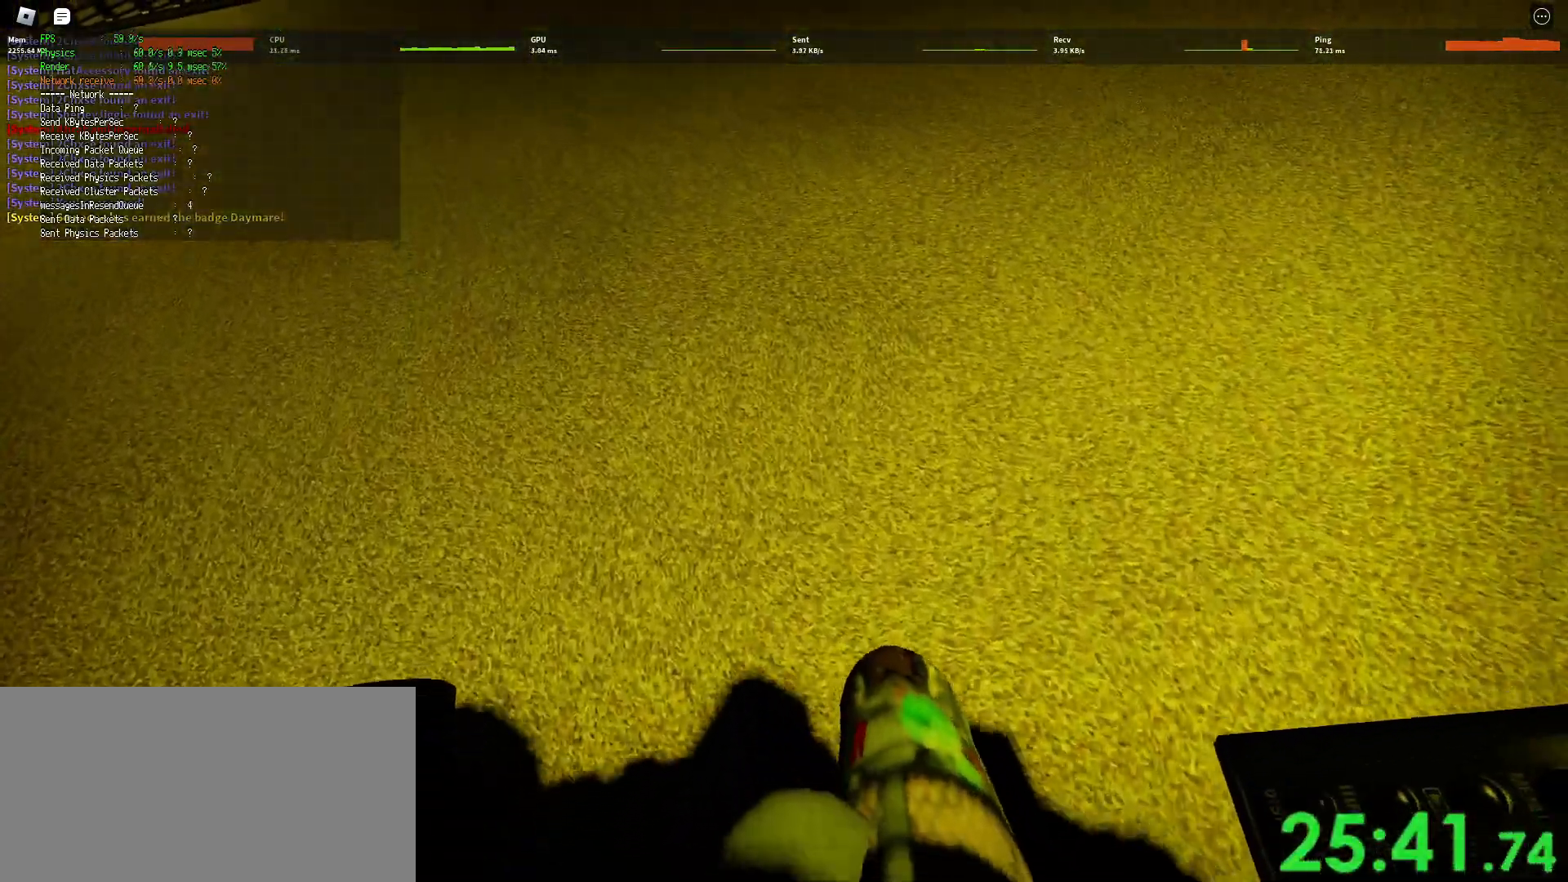
{"keys": [], "mouse": ["right"], "events": [[367, "mouse_left", "down"], [417, "mouse_left", "up"]]}
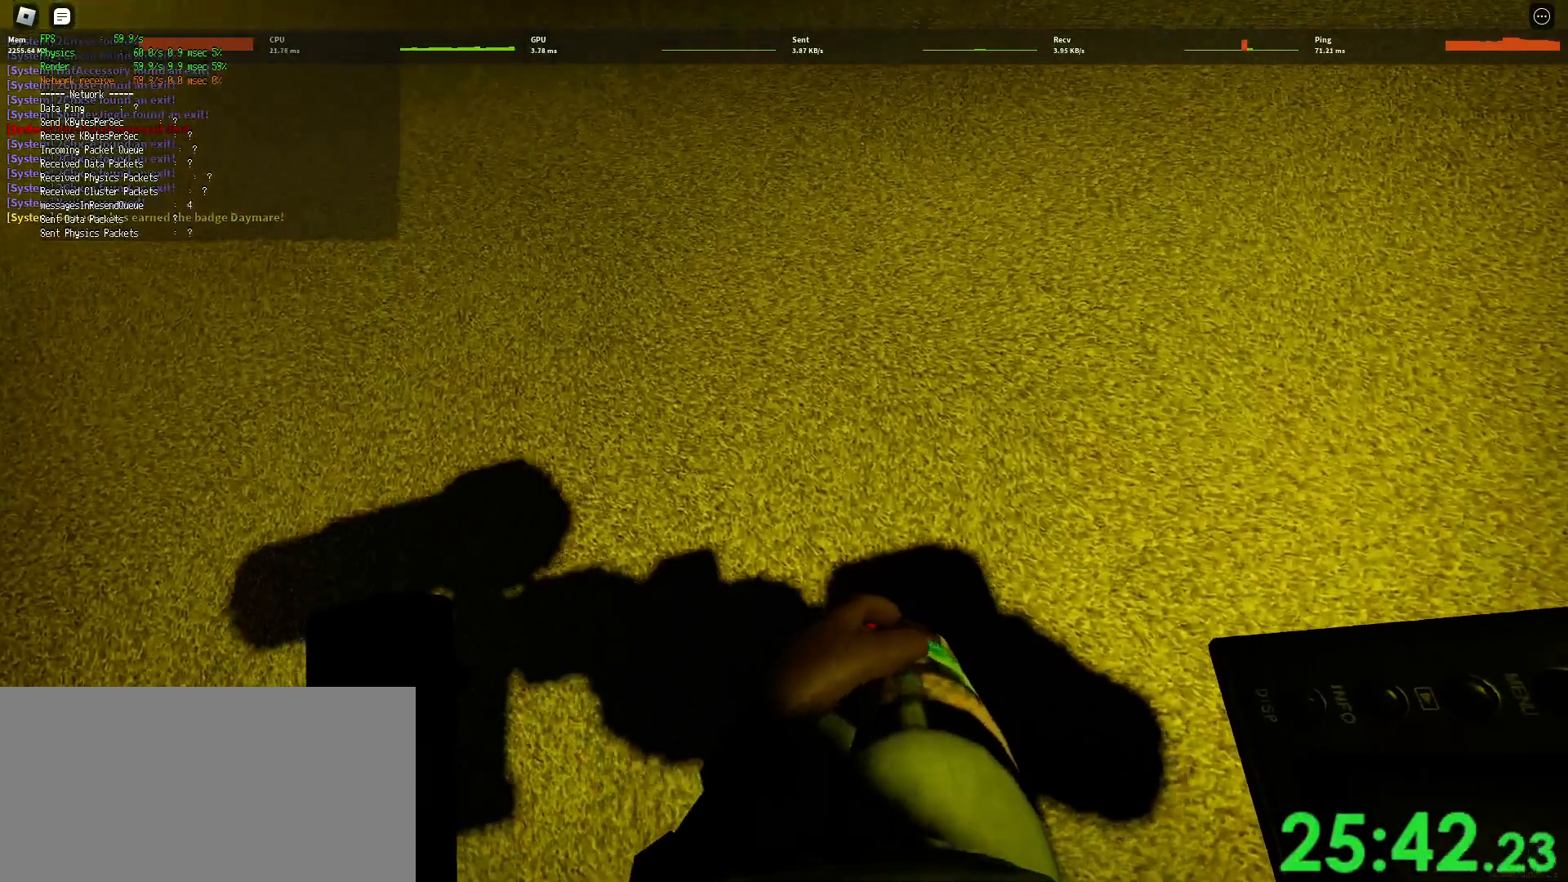
{"keys": [], "mouse": ["right"], "events": []}
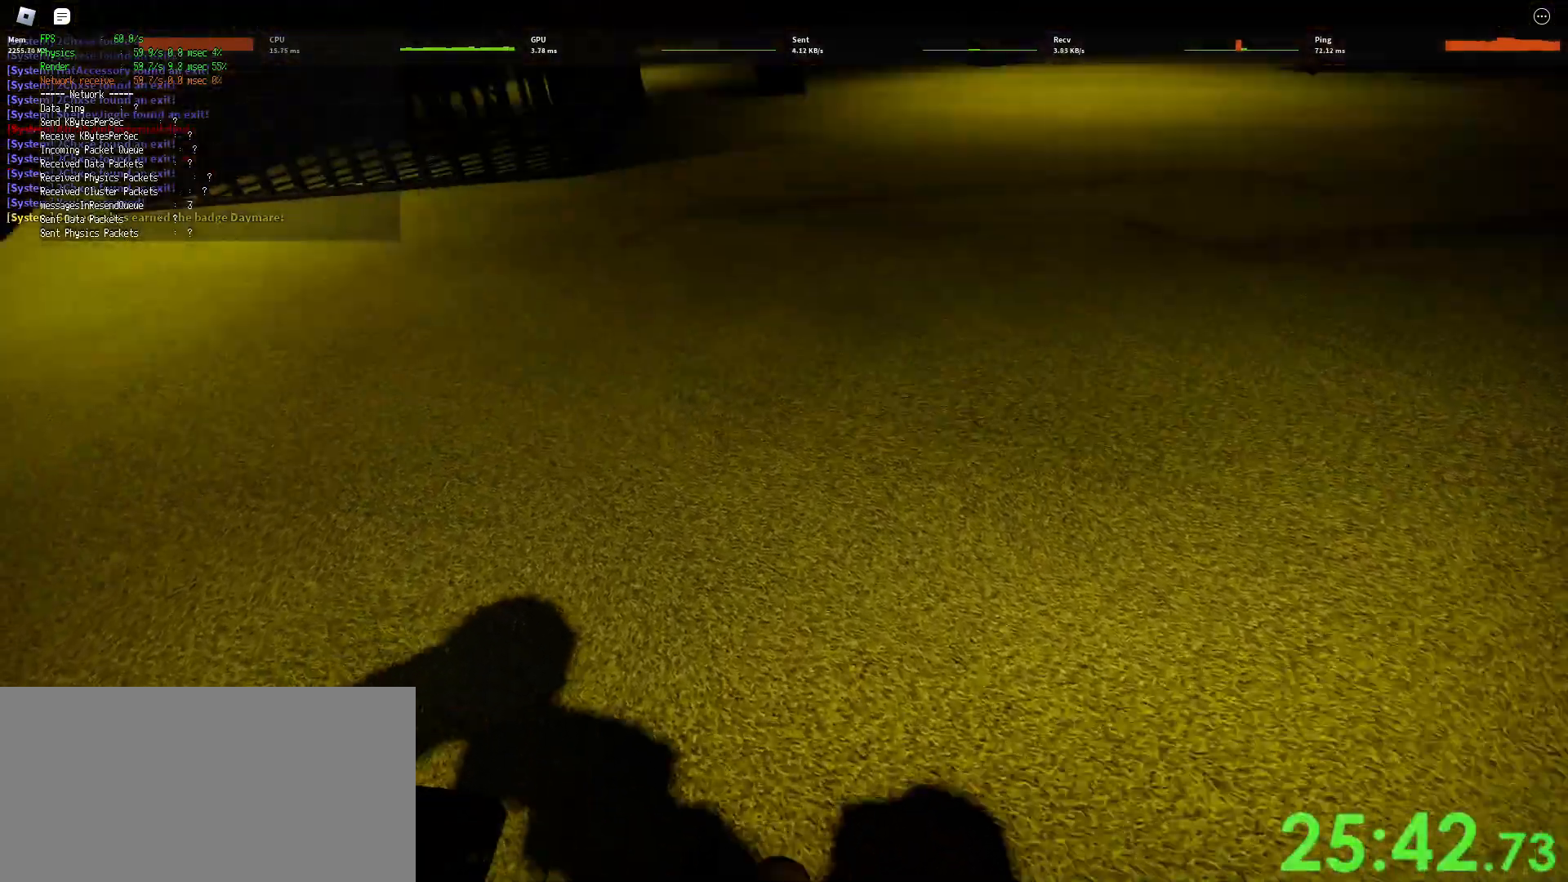
{"keys": [], "mouse": ["right"], "events": []}
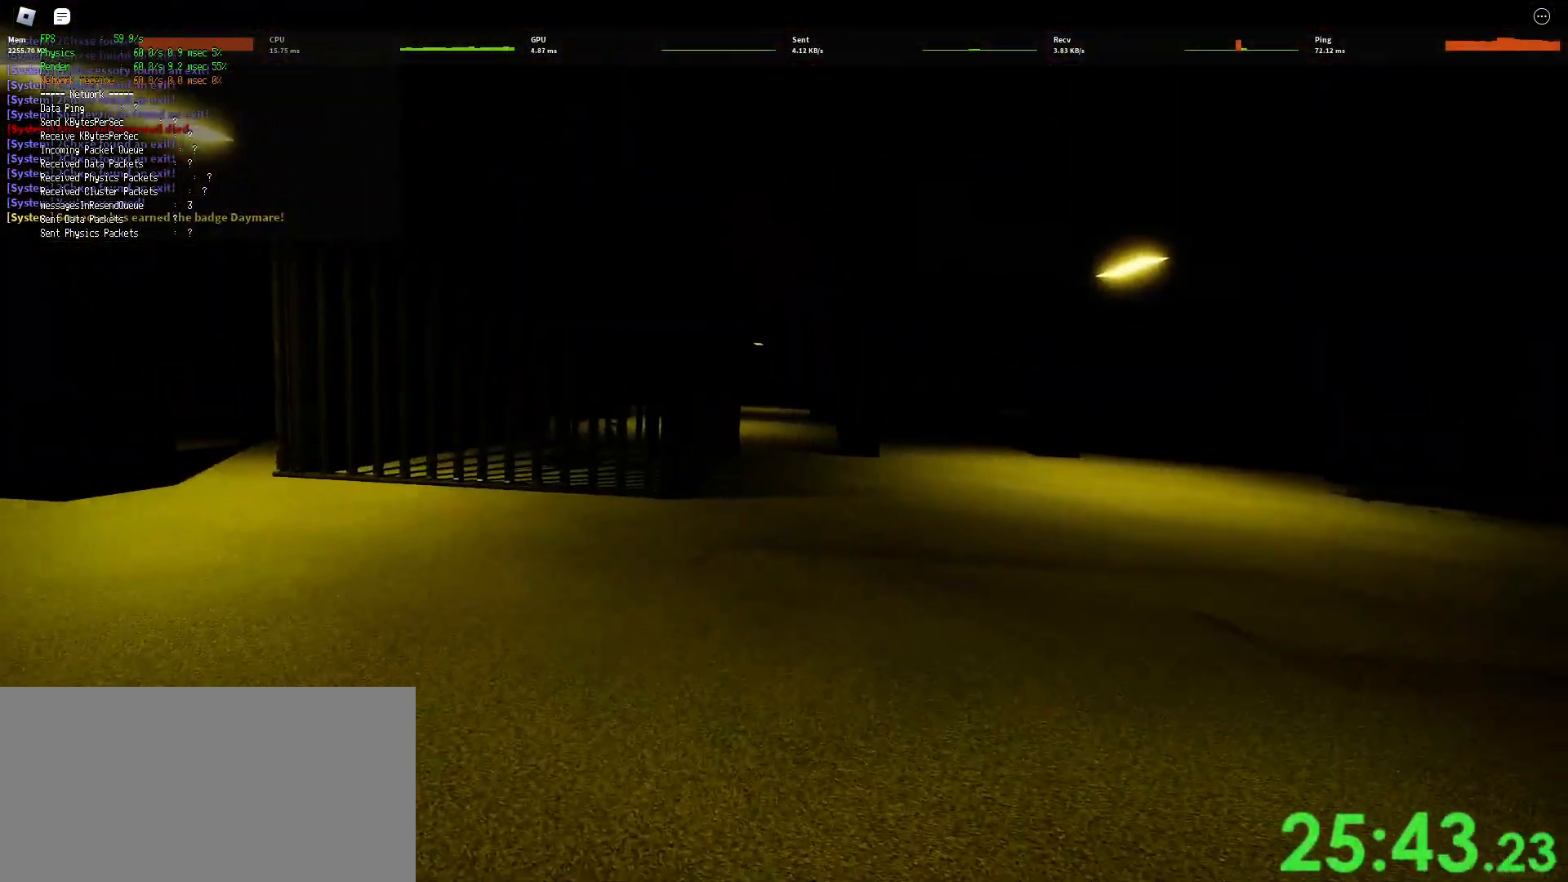
{"keys": [], "mouse": ["right"], "events": []}
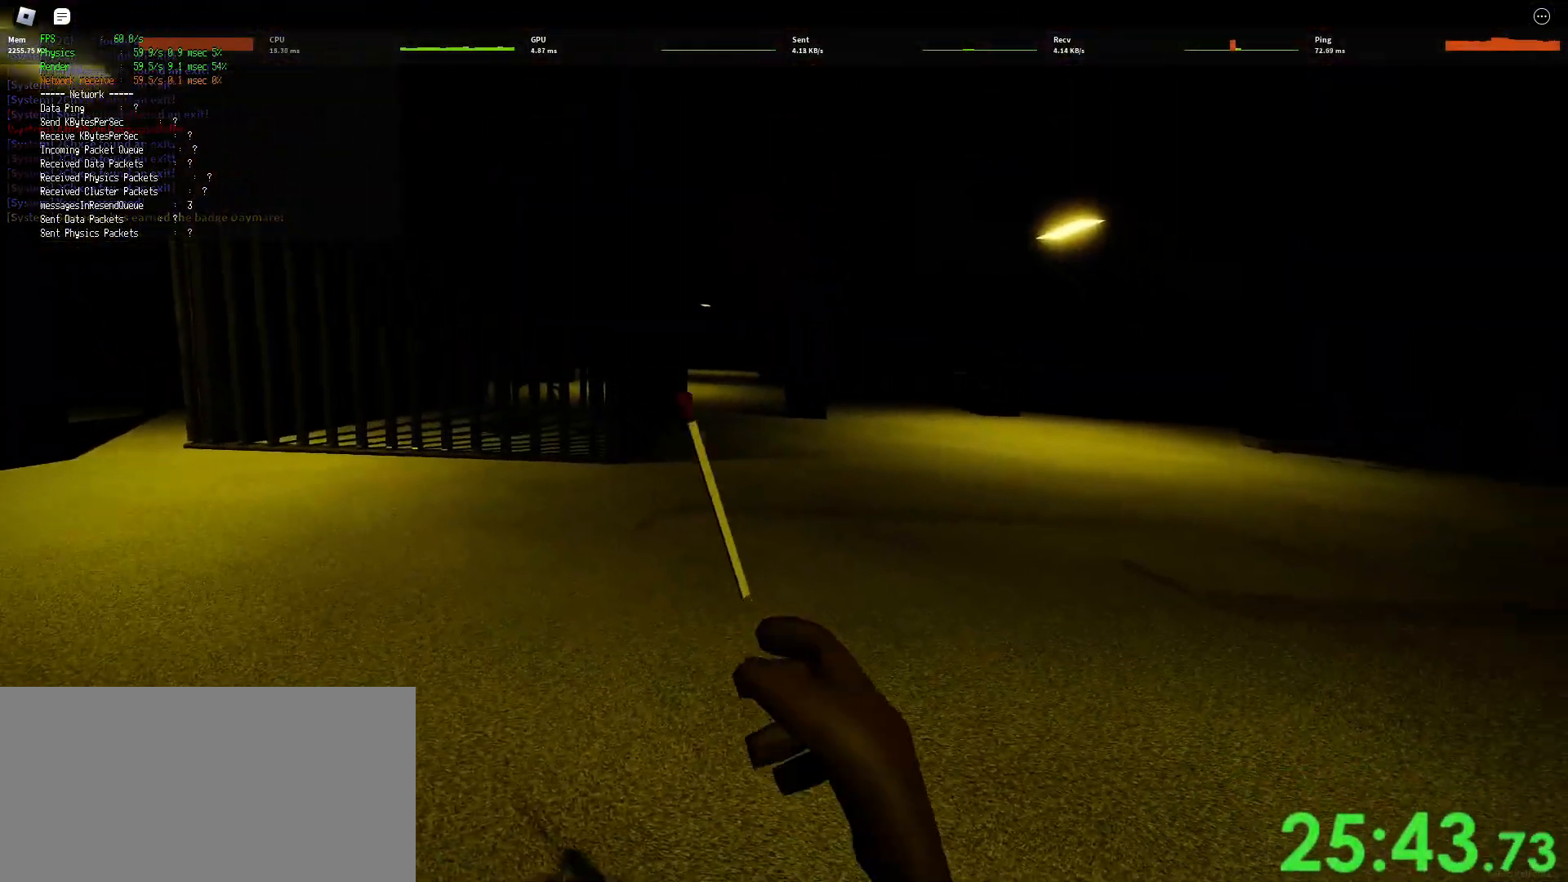
{"keys": [], "mouse": ["right"], "events": []}
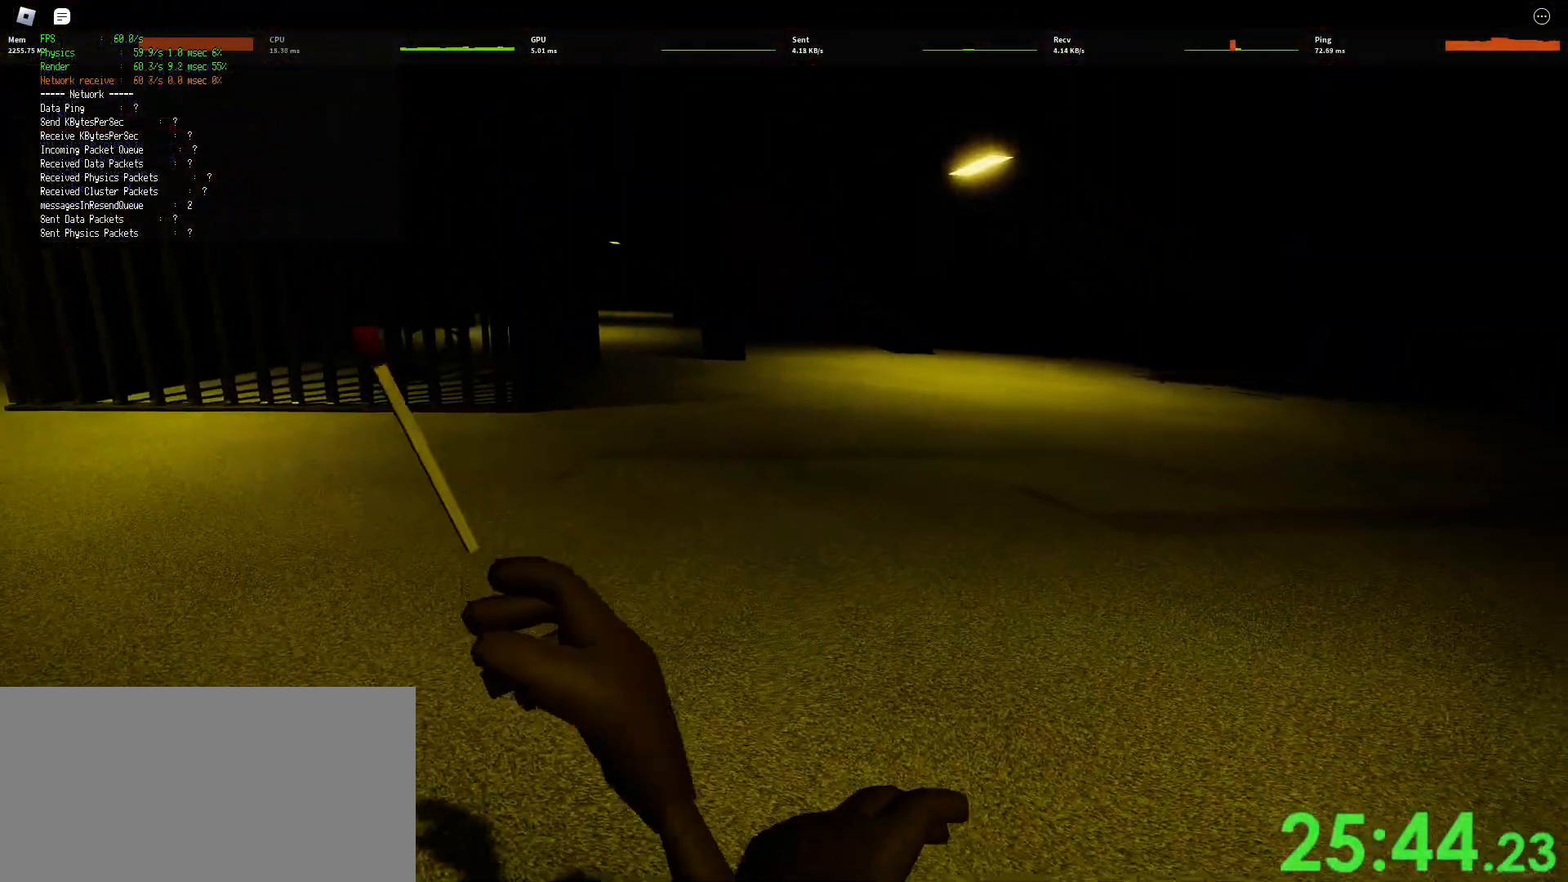
{"keys": [], "mouse": ["right"], "events": []}
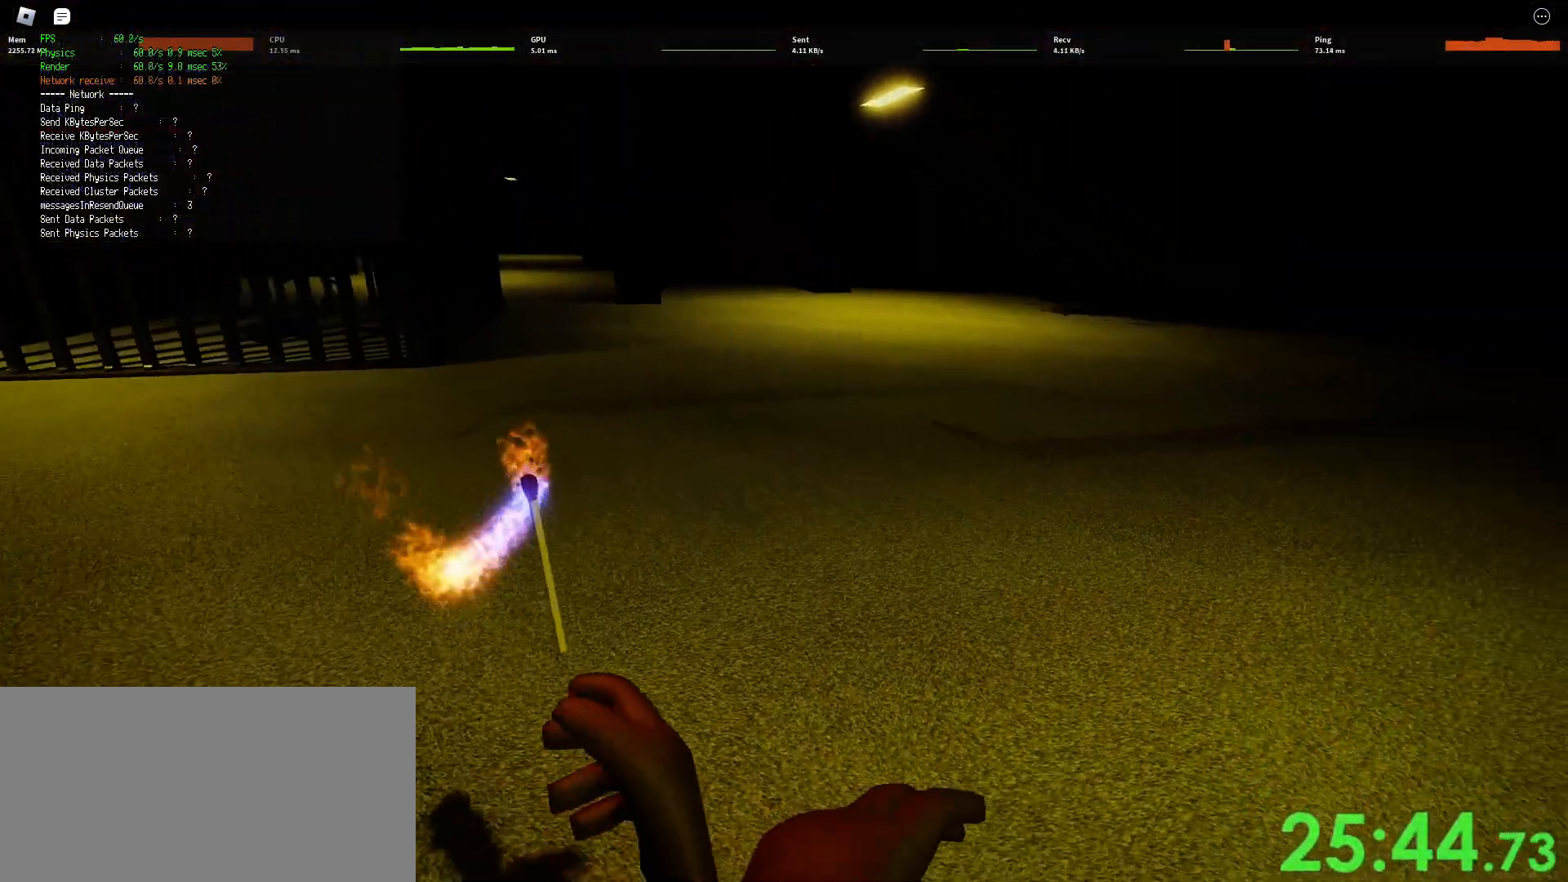
{"keys": [], "mouse": ["right"], "events": []}
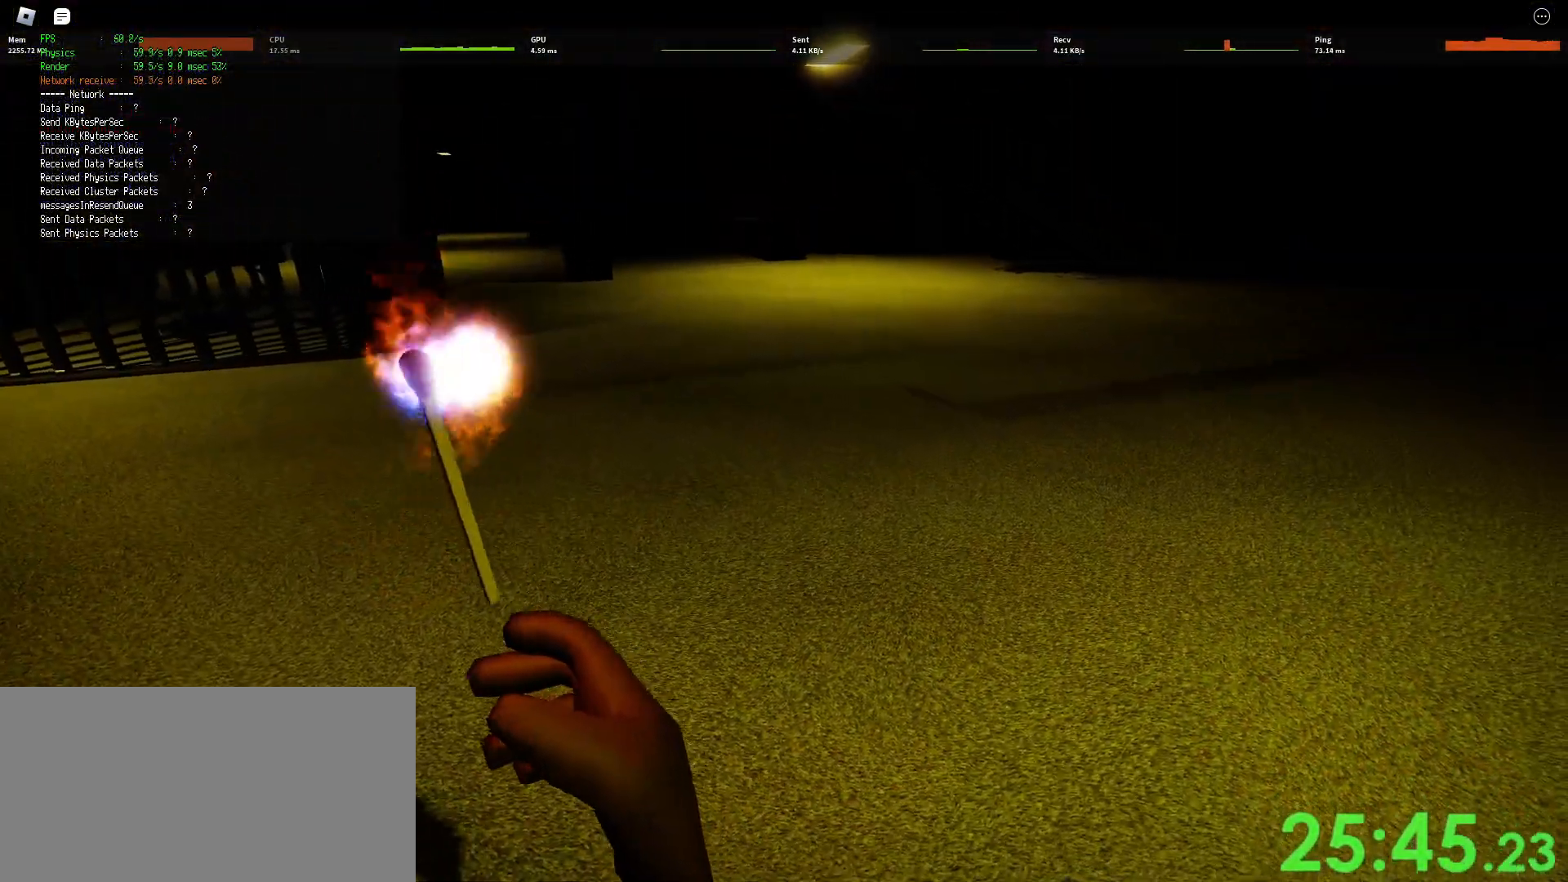
{"keys": [], "mouse": ["right"], "events": []}
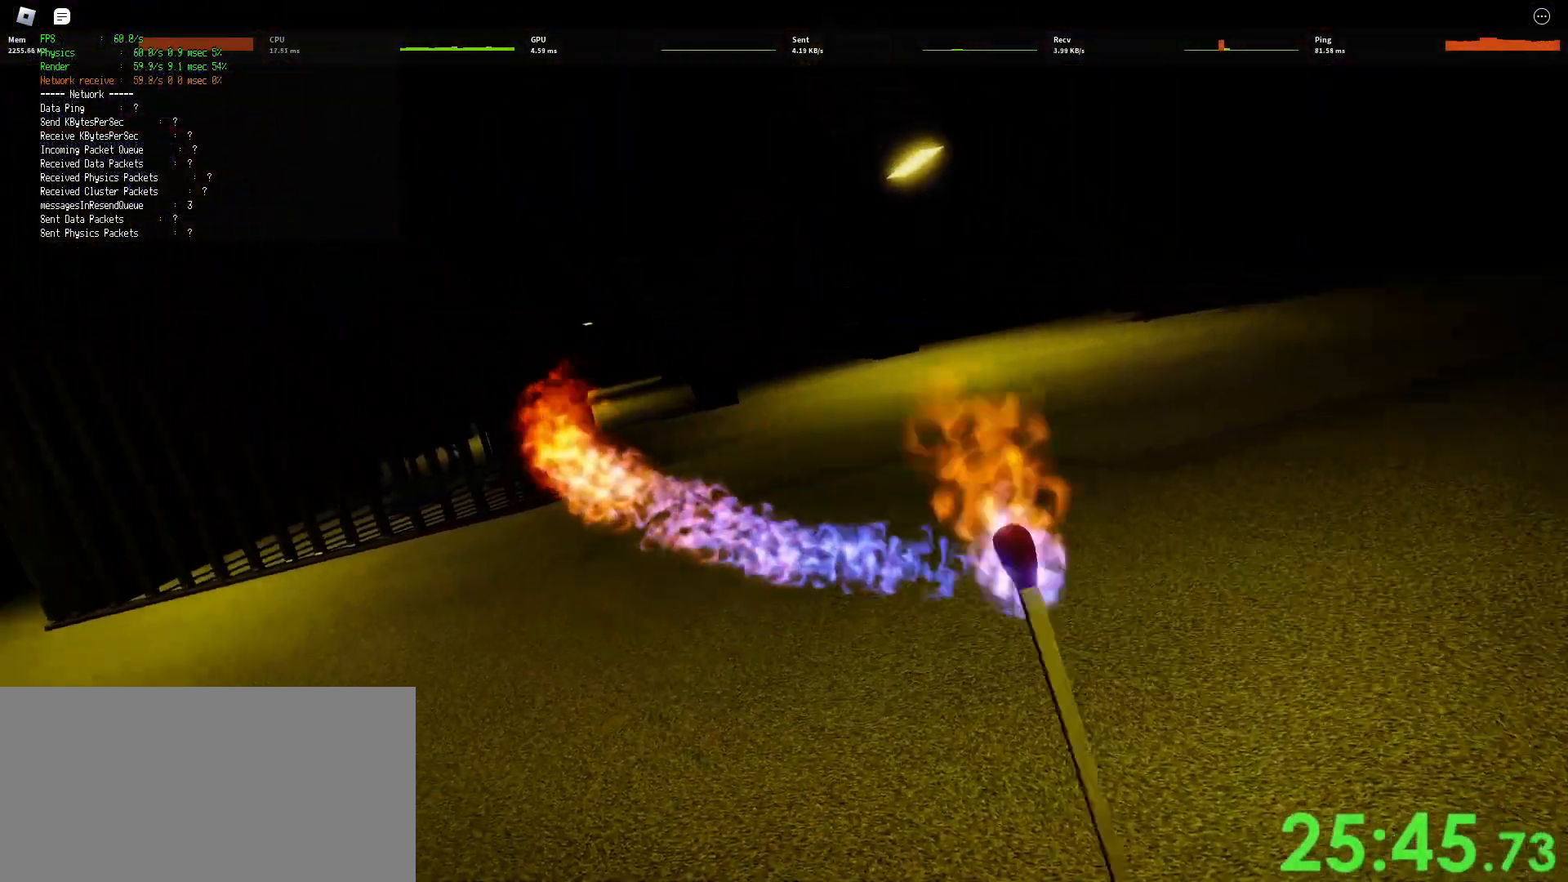
{"keys": [], "mouse": ["right"], "events": []}
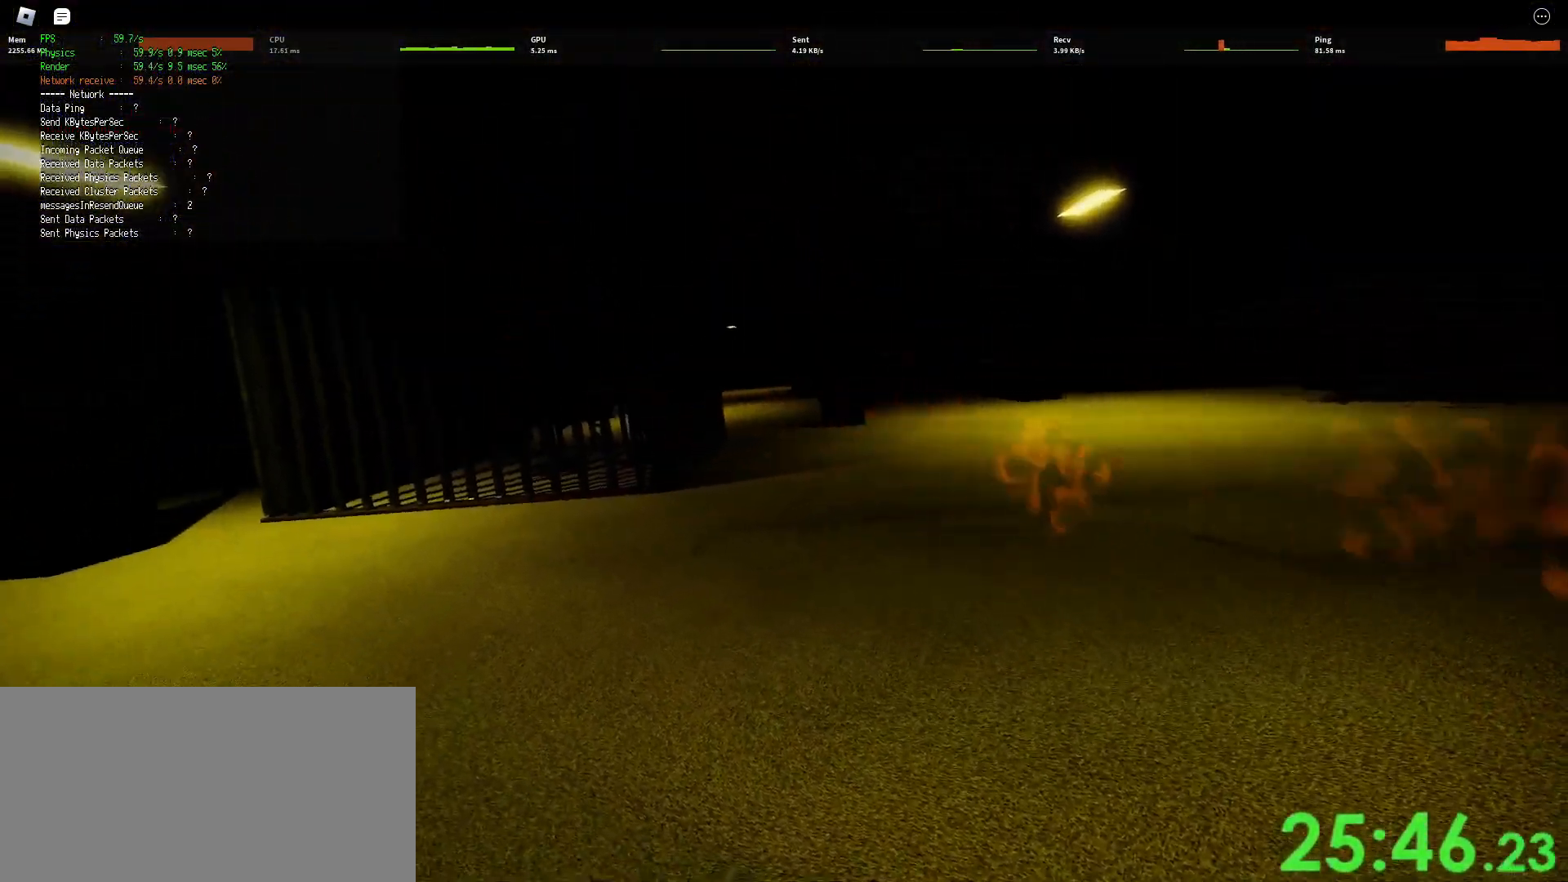
{"keys": [], "mouse": ["right"], "events": []}
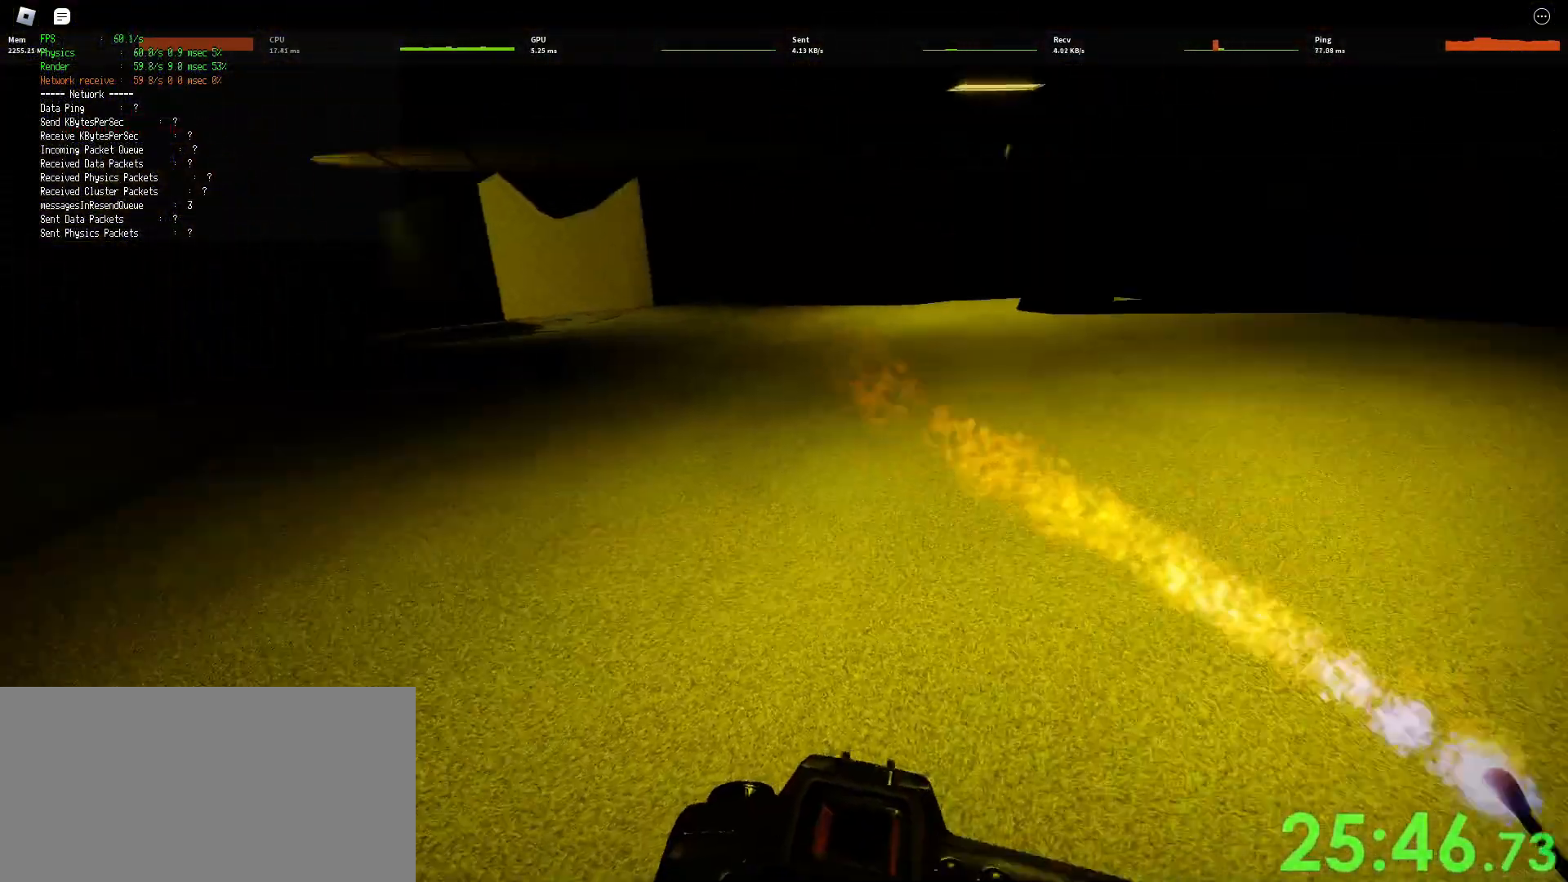
{"keys": [], "mouse": ["right"], "events": []}
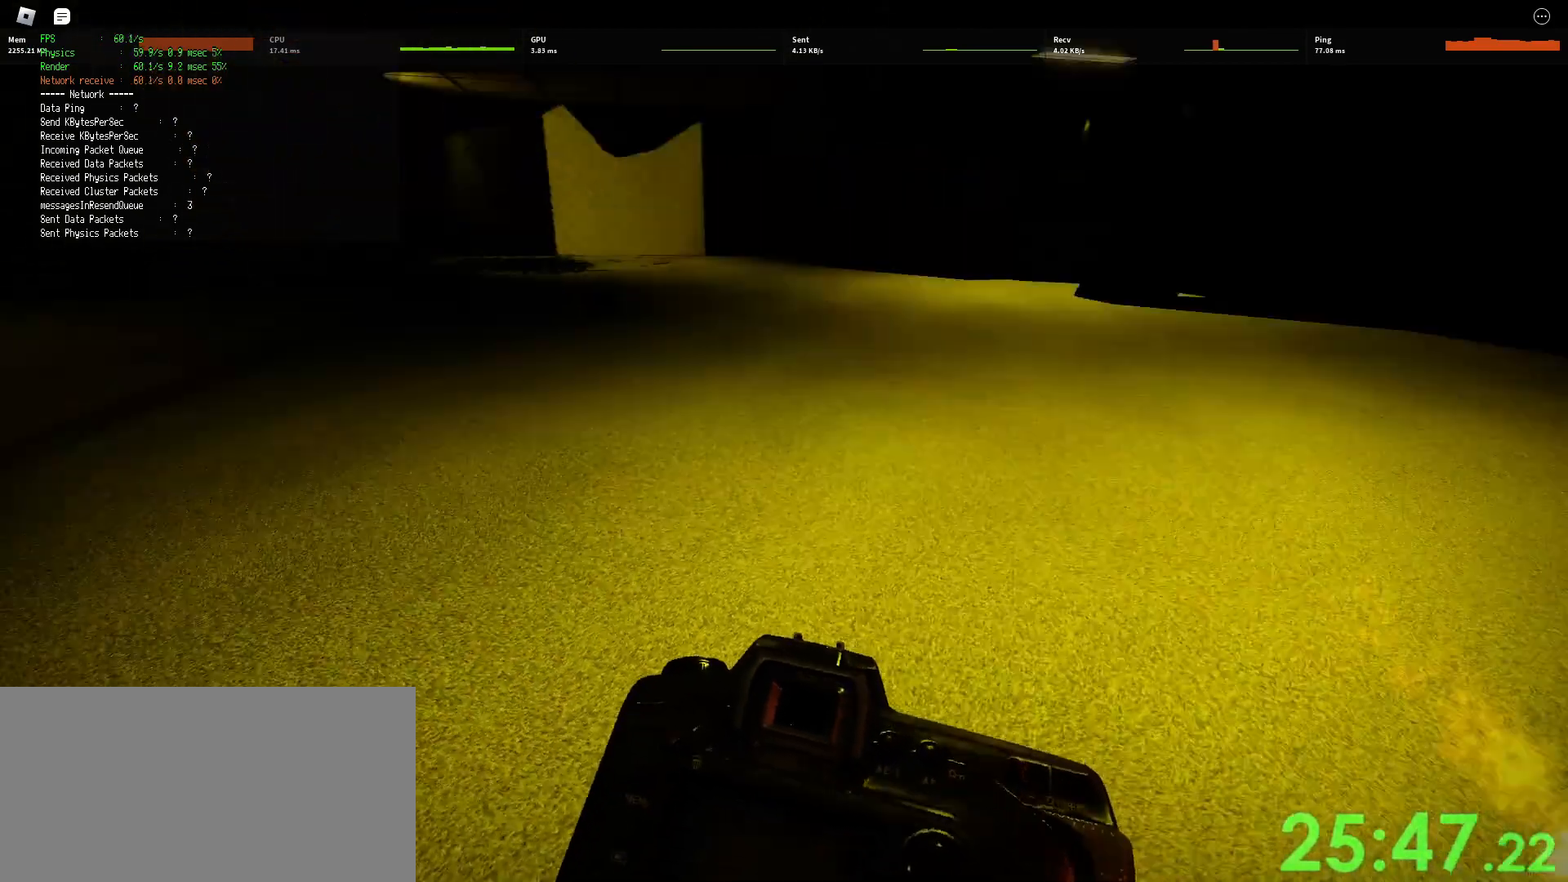
{"keys": [], "mouse": ["right"], "events": []}
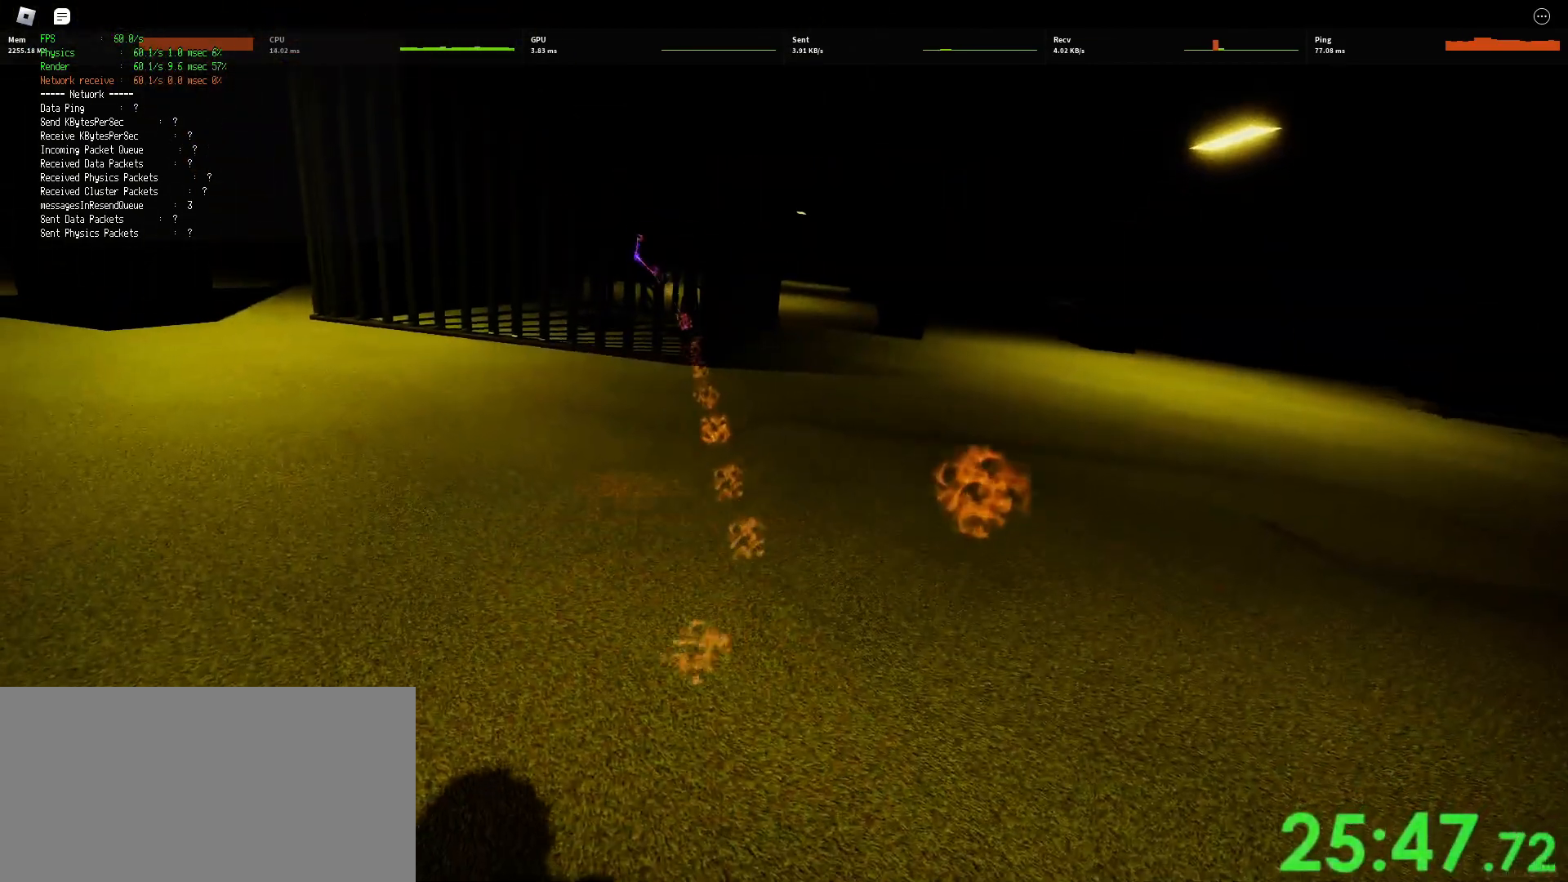
{"keys": [], "mouse": ["right"], "events": []}
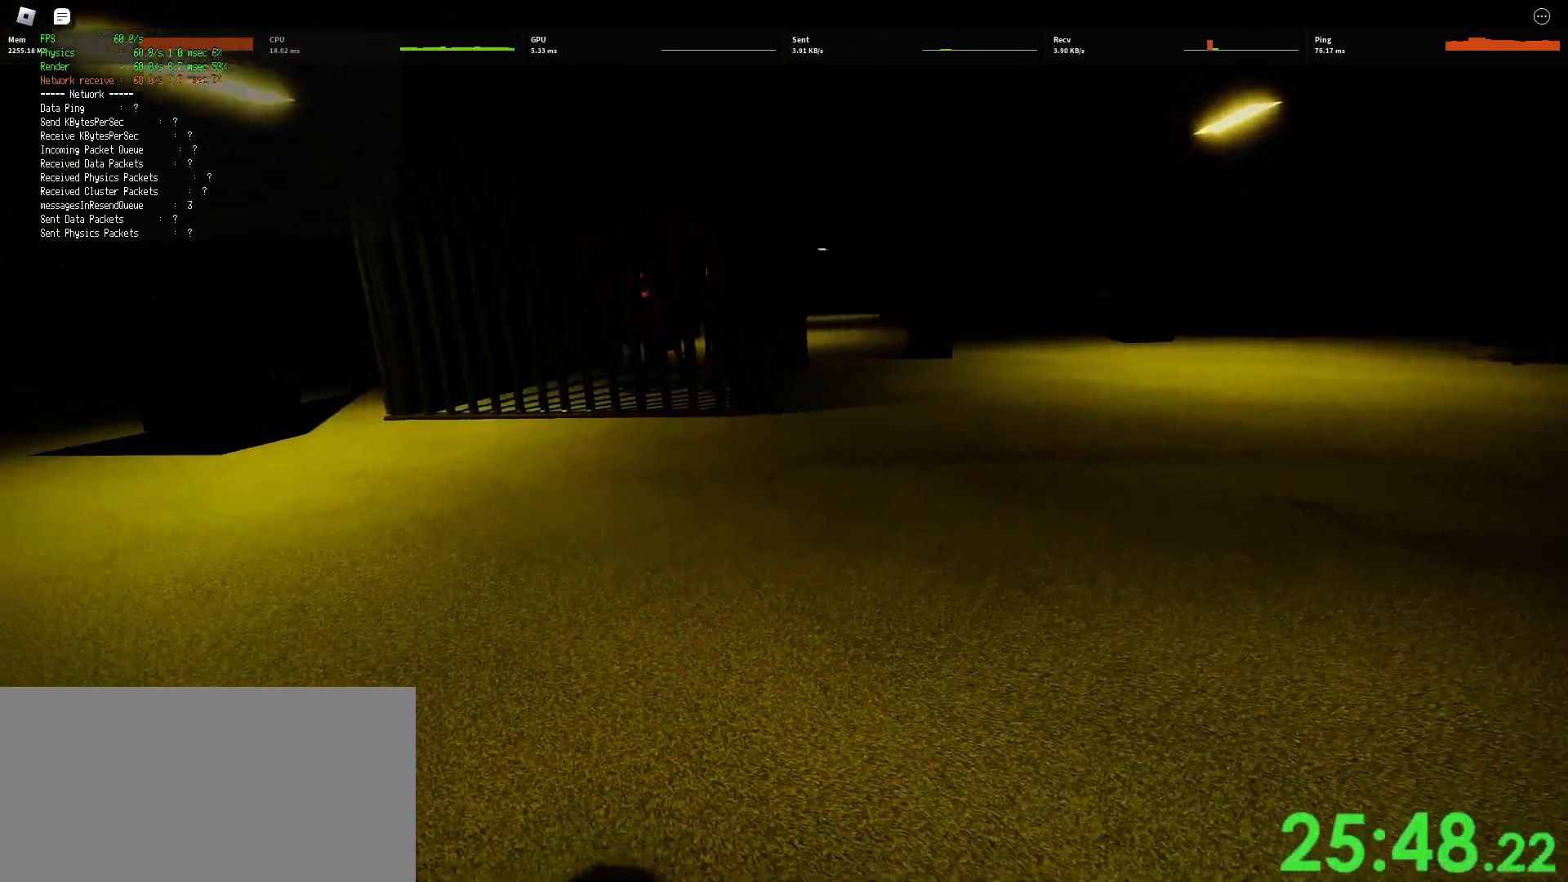
{"keys": [], "mouse": ["right"], "events": []}
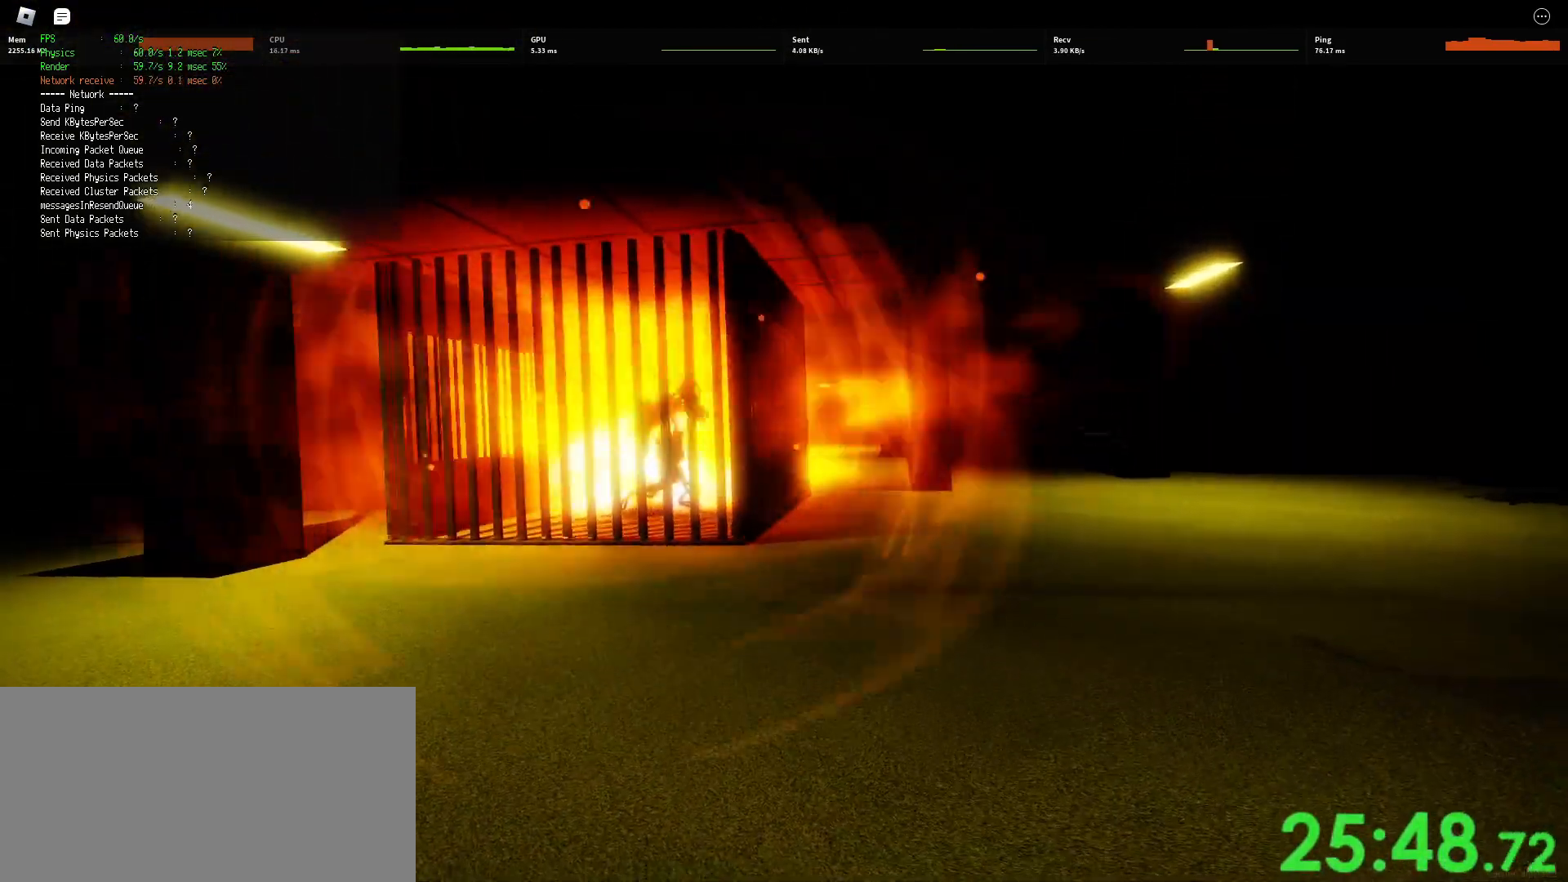
{"keys": [], "mouse": ["right"], "events": []}
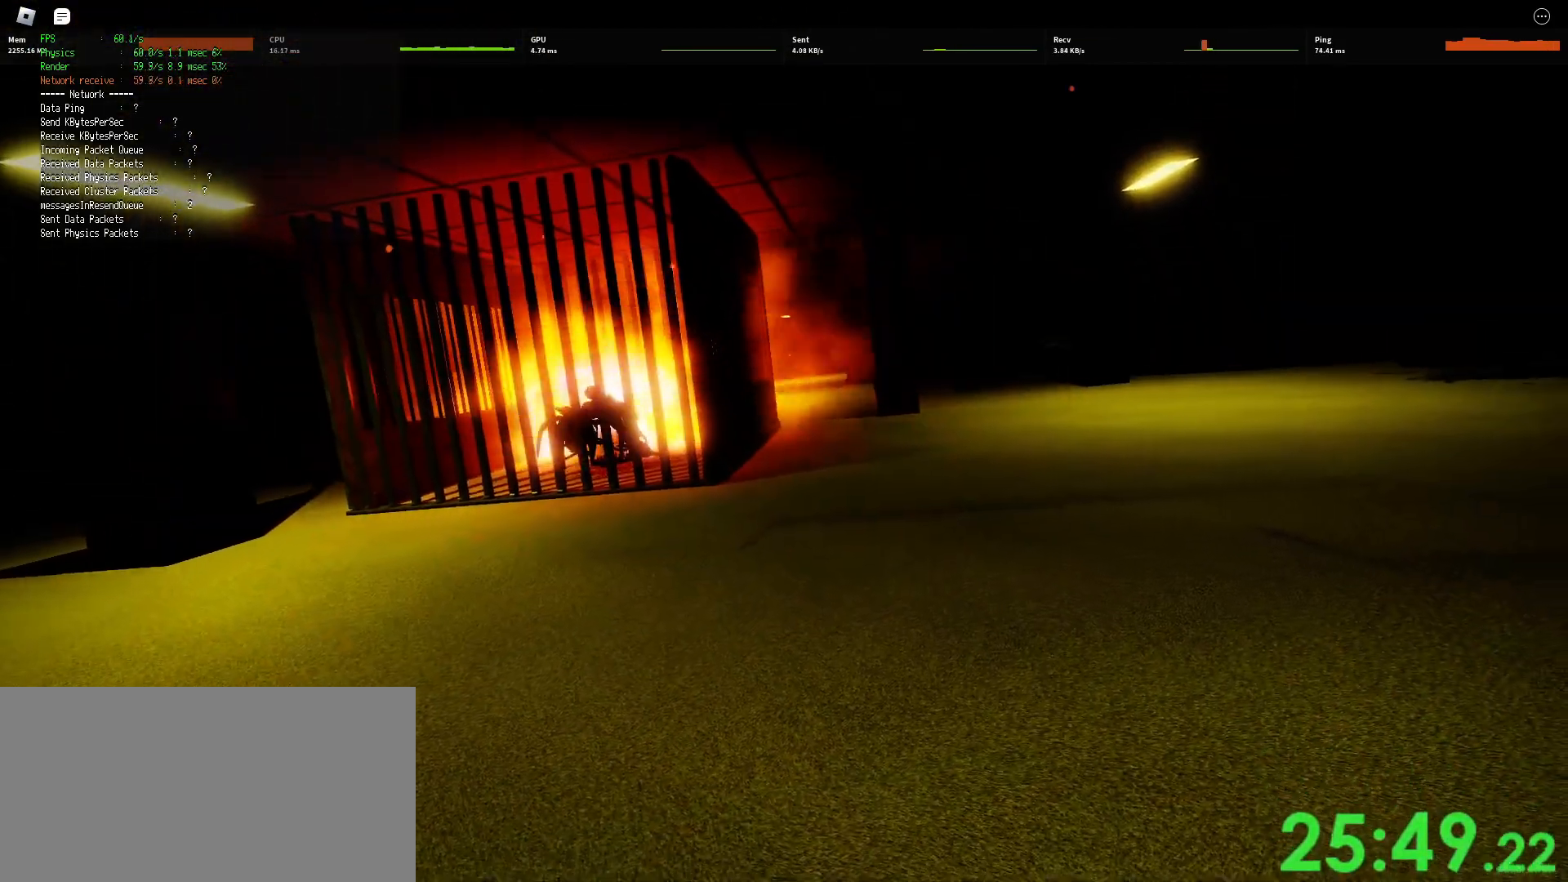
{"keys": [], "mouse": ["right"], "events": []}